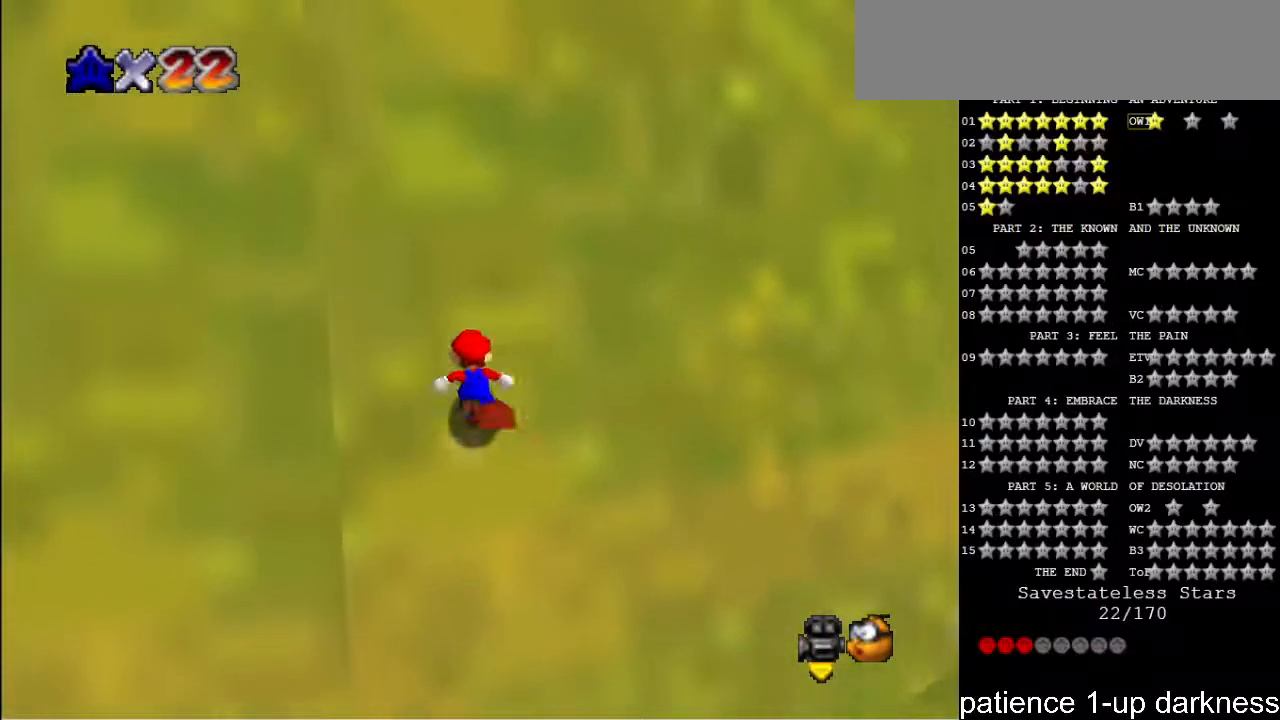
Gameplay with keyboard; each line is a JSON object with the keys held at the frame after it. "events" lists presses ("down") and releases ("up") of "a", "alt", "ctrl", "d", "down", "e", "f", "g", "h", "i", "j", "k", "l", "left", "o", "p", "q", "r", "return", "right", "s", "shift_l", "shift_r", "space", "t", "u", "up", "w" and "y" between this image and that frame as [ms after this image, input, new state], when the widget could be followed in between. No other keys are recorded. Mouse input is not recorded.
{"keys": ["space", "up"], "events": [[67, "g", "down"], [133, "g", "up"], [200, "g", "down"], [267, "g", "up"], [367, "g", "down"], [467, "g", "up"]]}
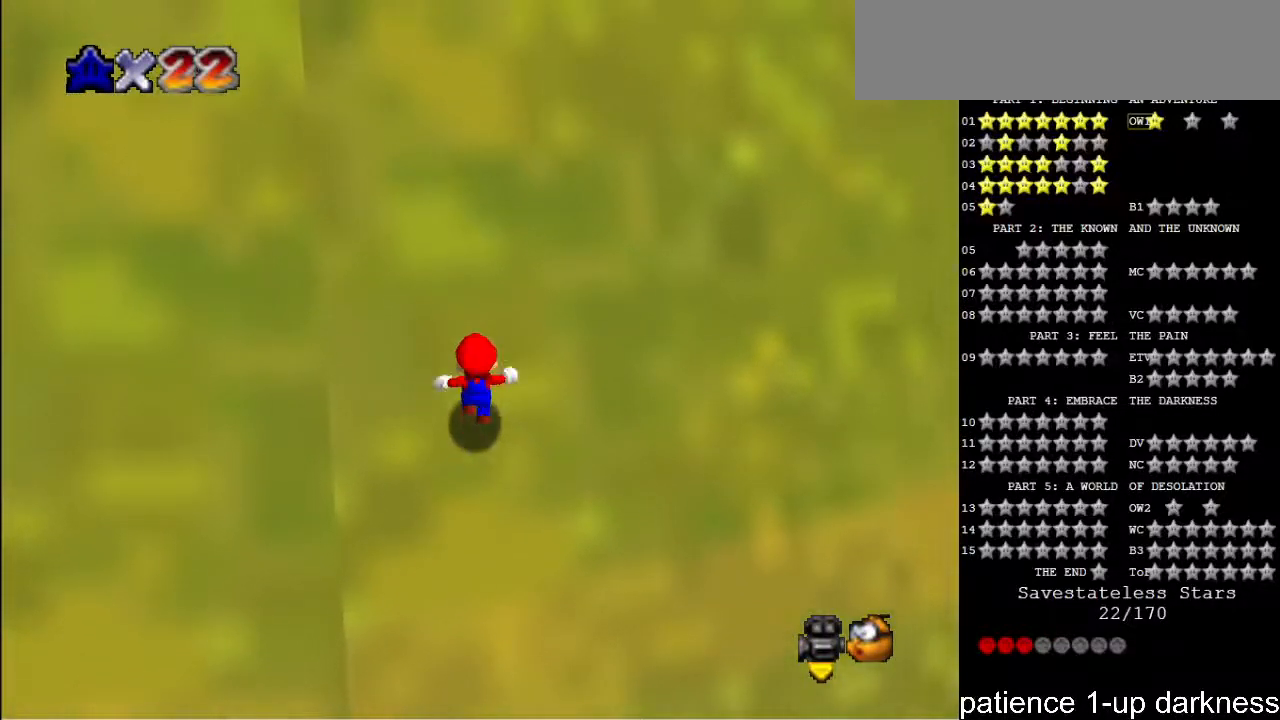
{"keys": ["space", "up"], "events": [[33, "g", "down"], [133, "g", "up"], [233, "g", "down"], [300, "g", "up"], [367, "g", "down"], [467, "g", "up"]]}
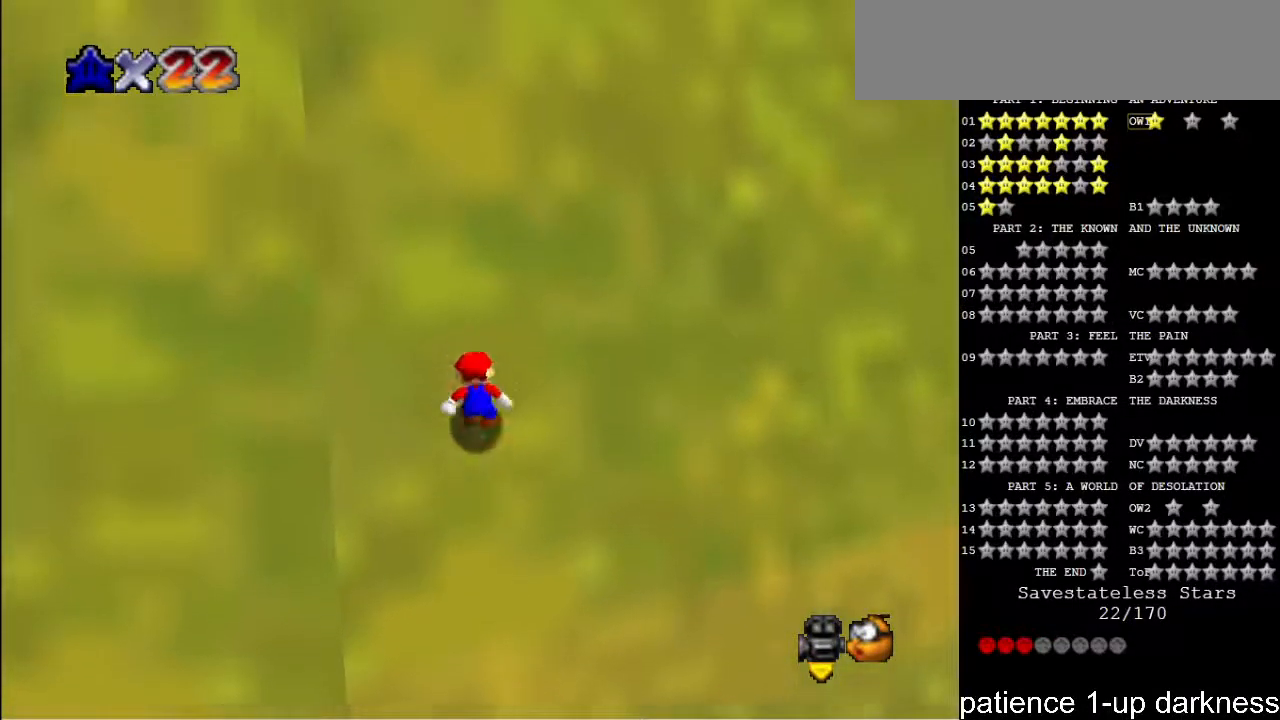
{"keys": ["space", "up"], "events": [[33, "g", "down"], [133, "g", "up"], [200, "g", "down"], [267, "g", "up"], [367, "g", "down"], [433, "g", "up"]]}
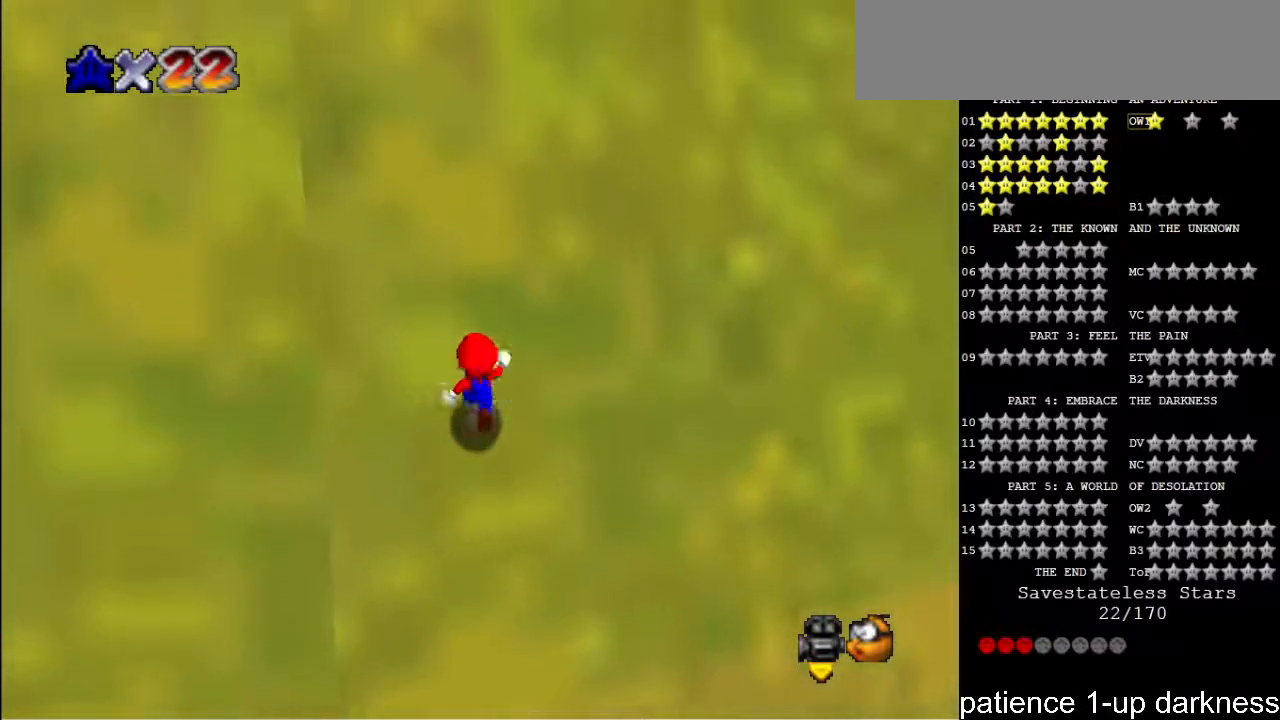
{"keys": ["space", "up"], "events": [[33, "g", "down"], [133, "g", "up"], [200, "g", "down"], [300, "g", "up"], [400, "g", "down"], [467, "g", "up"]]}
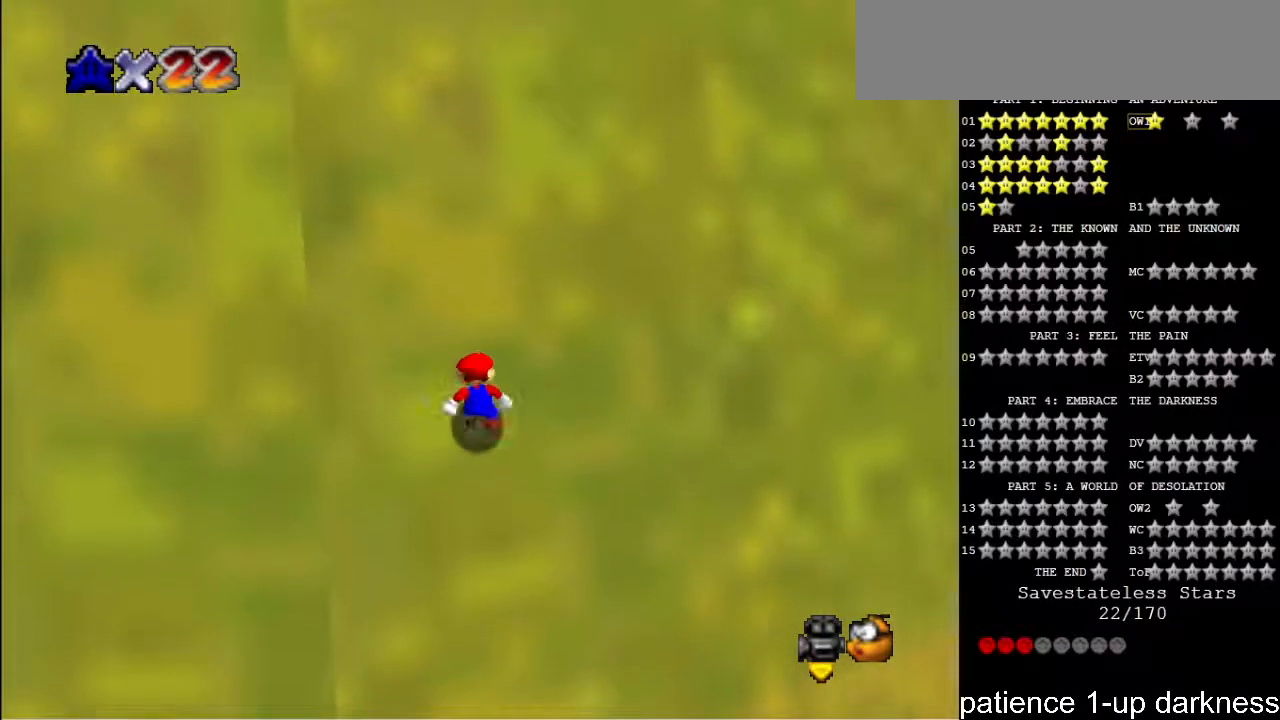
{"keys": ["space", "up"], "events": [[67, "g", "down"], [133, "g", "up"], [200, "g", "down"], [300, "g", "up"], [367, "g", "down"], [467, "g", "up"]]}
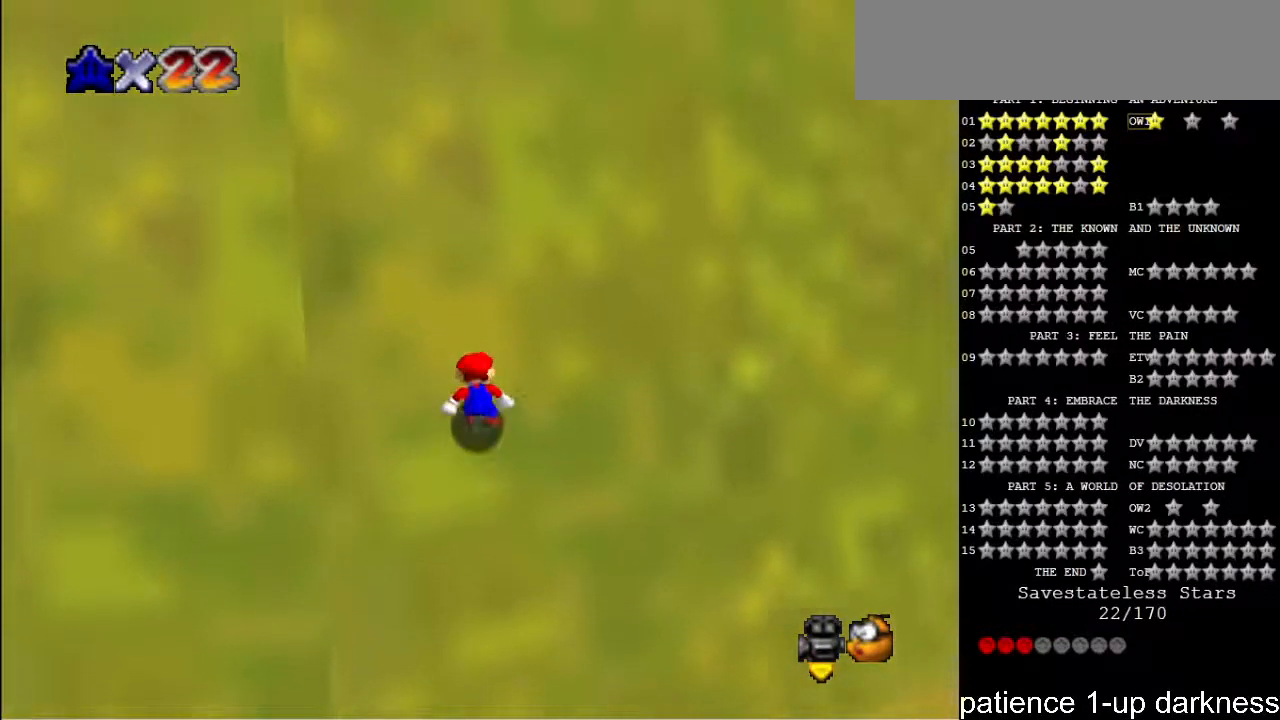
{"keys": ["g", "space", "up"], "events": [[67, "g", "down"], [167, "g", "up"], [267, "g", "down"], [333, "g", "up"], [433, "g", "down"]]}
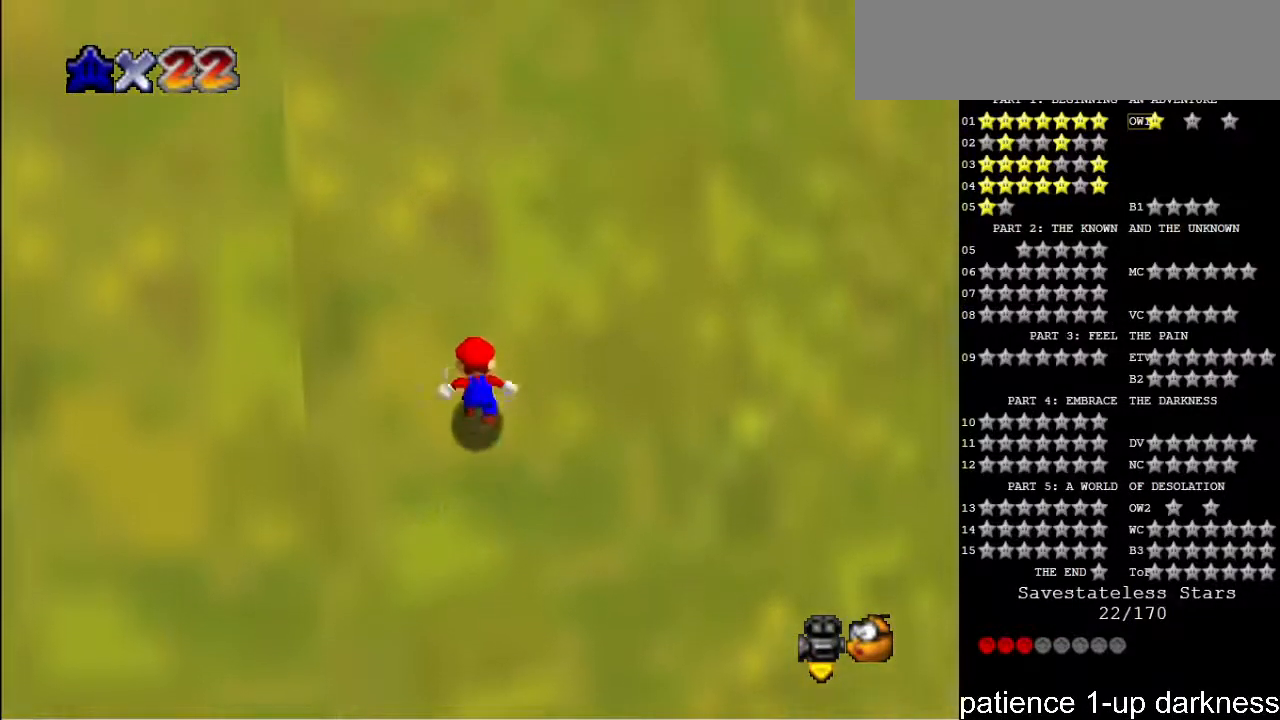
{"keys": ["space", "up"], "events": [[33, "g", "up"], [133, "g", "down"], [233, "g", "up"], [300, "g", "down"], [400, "g", "up"]]}
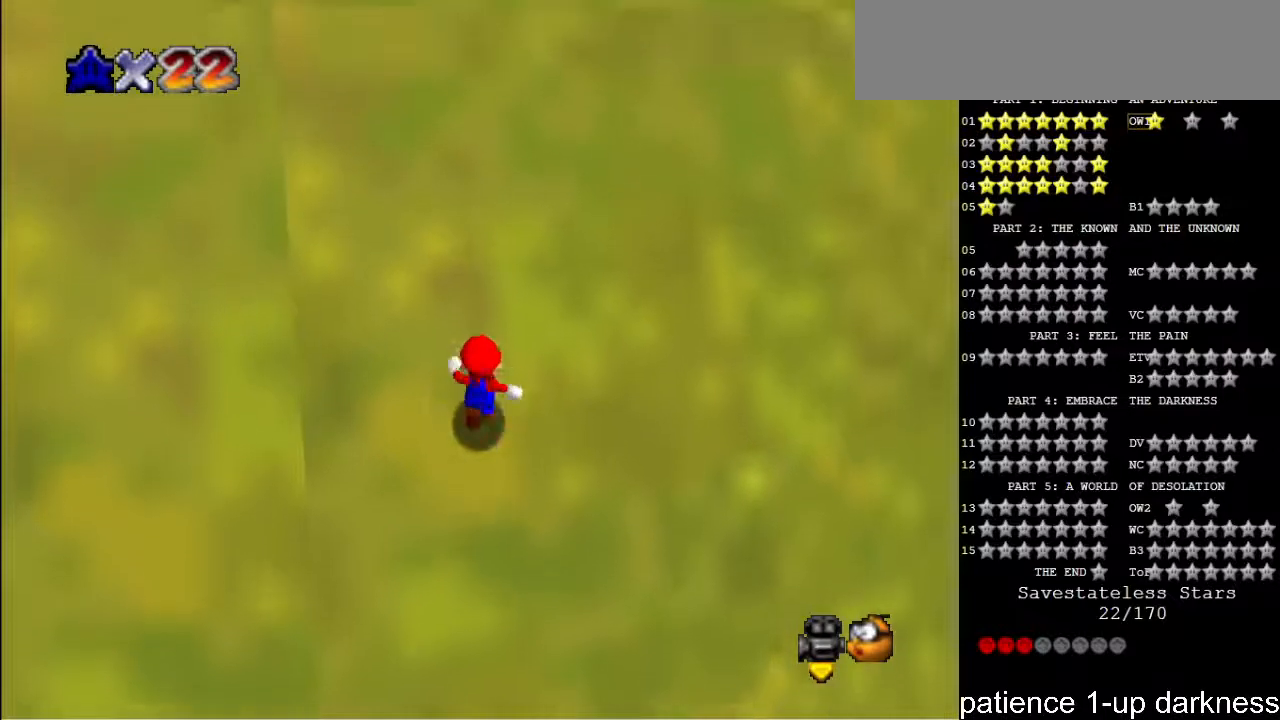
{"keys": ["space", "up"], "events": [[33, "g", "down"], [133, "g", "up"], [200, "g", "down"], [300, "g", "up"], [400, "g", "down"], [467, "g", "up"]]}
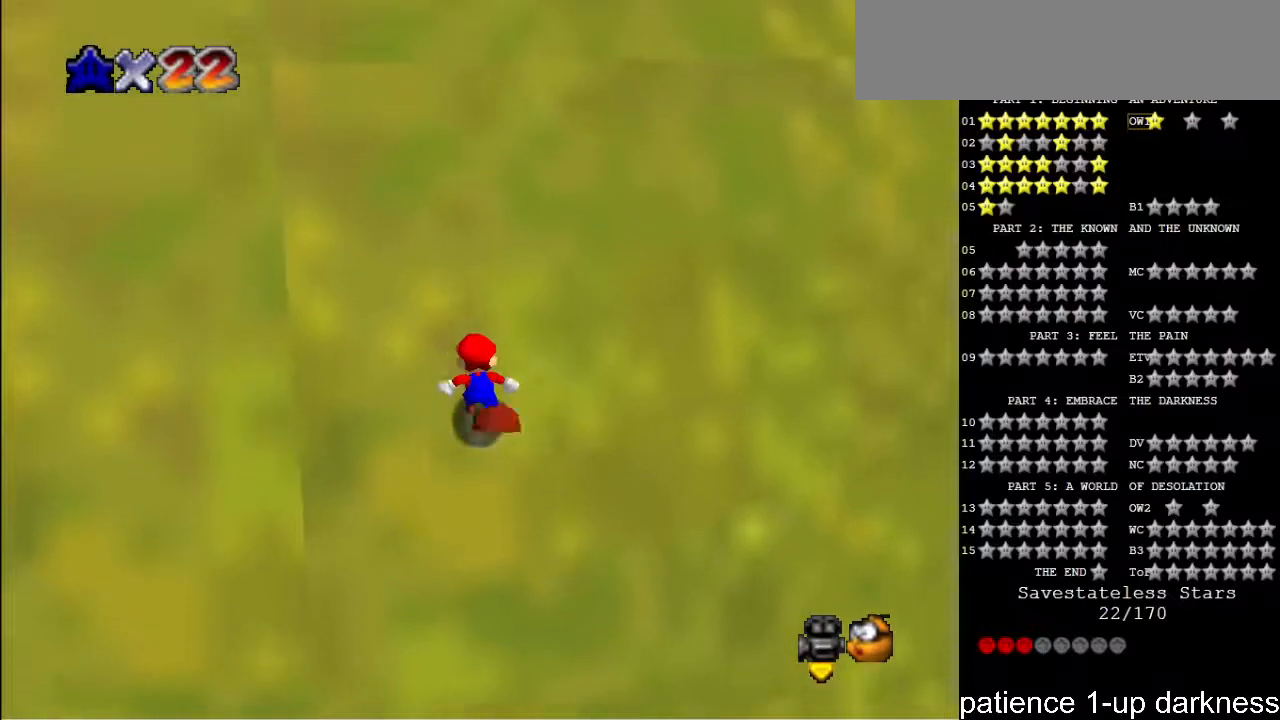
{"keys": ["space", "up"], "events": [[67, "g", "down"], [167, "g", "up"], [233, "g", "down"], [333, "g", "up"], [433, "g", "down"], [500, "g", "up"]]}
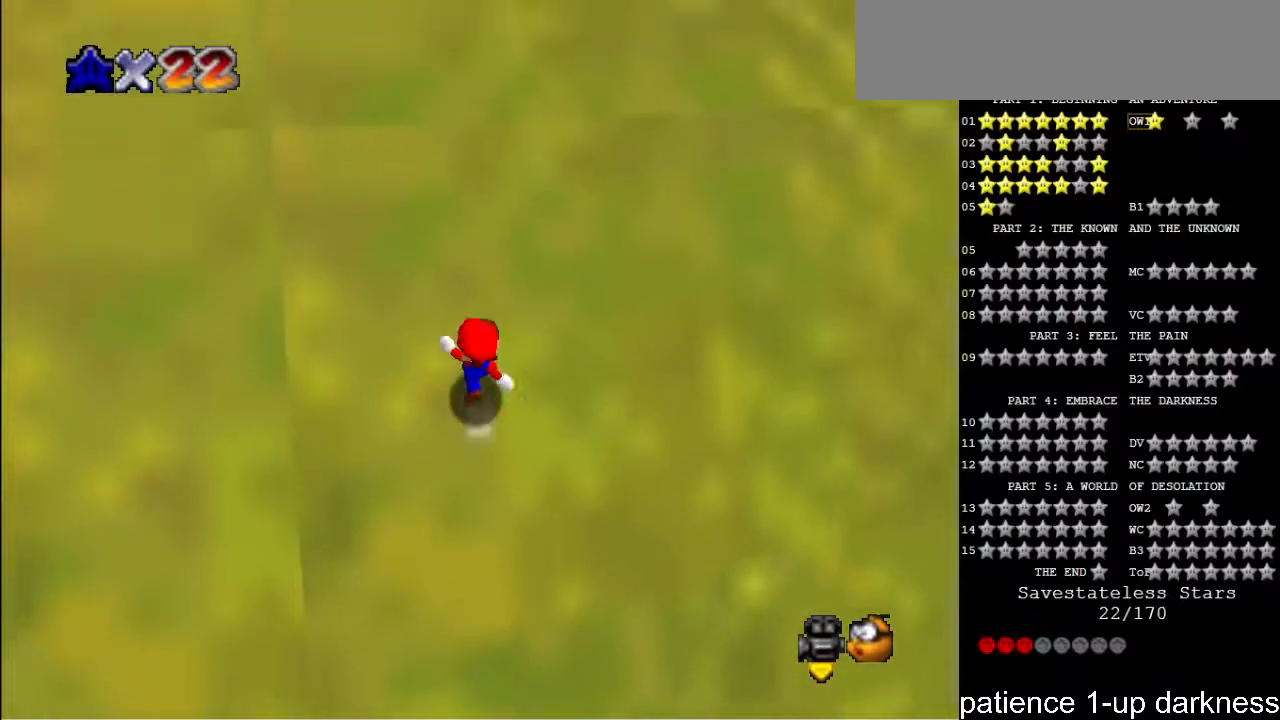
{"keys": ["space", "up"], "events": [[100, "g", "down"], [167, "g", "up"], [267, "g", "down"], [333, "g", "up"], [433, "g", "down"], [500, "g", "up"]]}
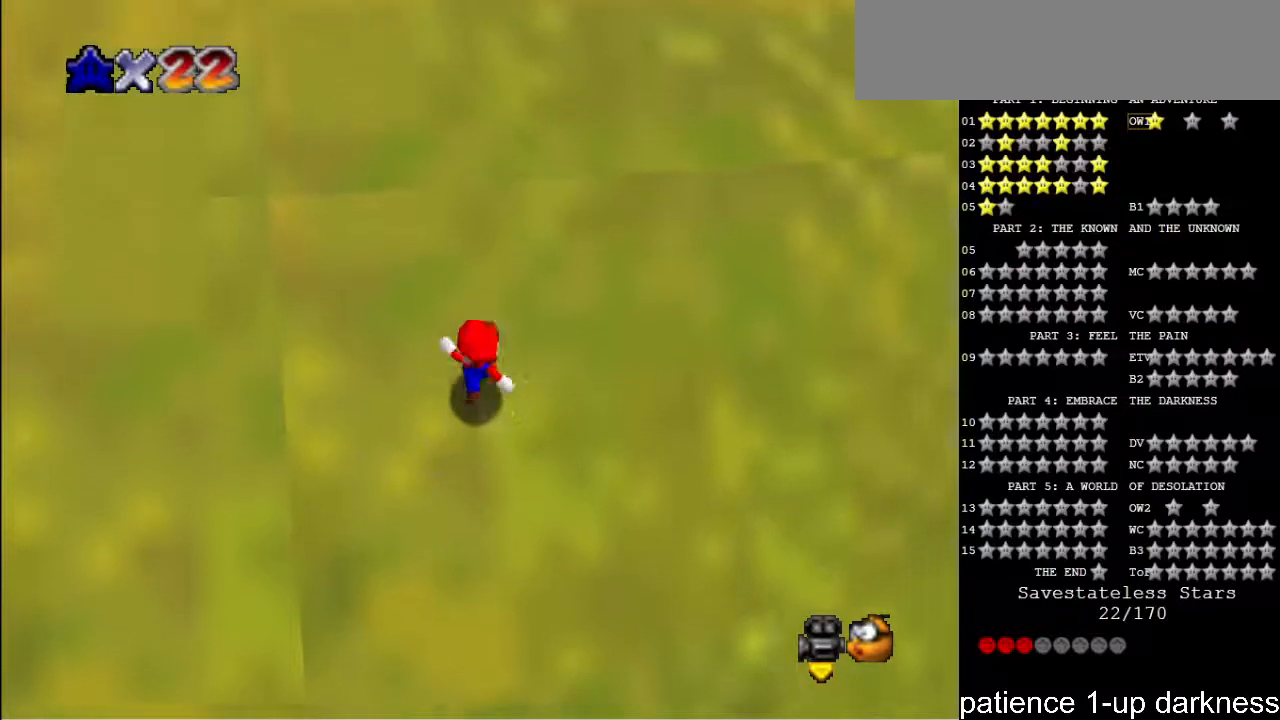
{"keys": ["space", "up"], "events": [[100, "g", "down"], [200, "g", "up"], [300, "g", "down"], [367, "g", "up"], [433, "g", "down"], [500, "g", "up"]]}
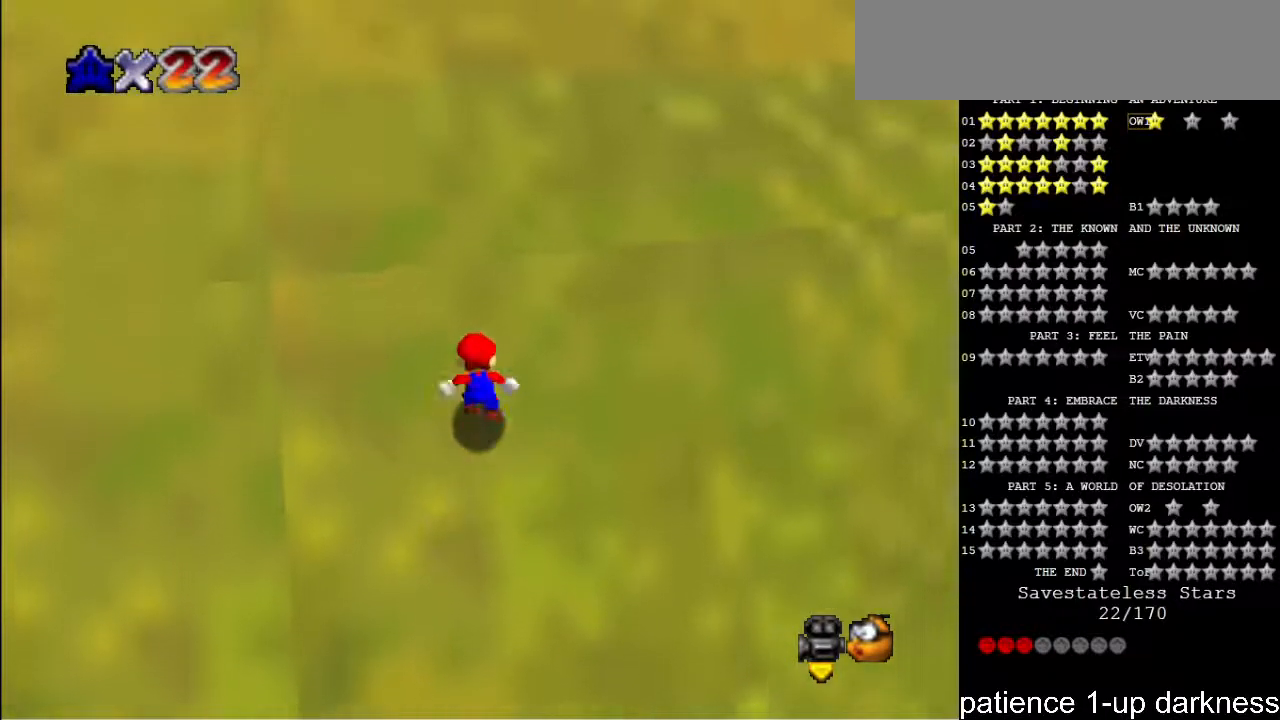
{"keys": ["g", "space", "up"], "events": [[100, "g", "down"], [200, "g", "up"], [300, "g", "down"], [367, "g", "up"], [467, "g", "down"]]}
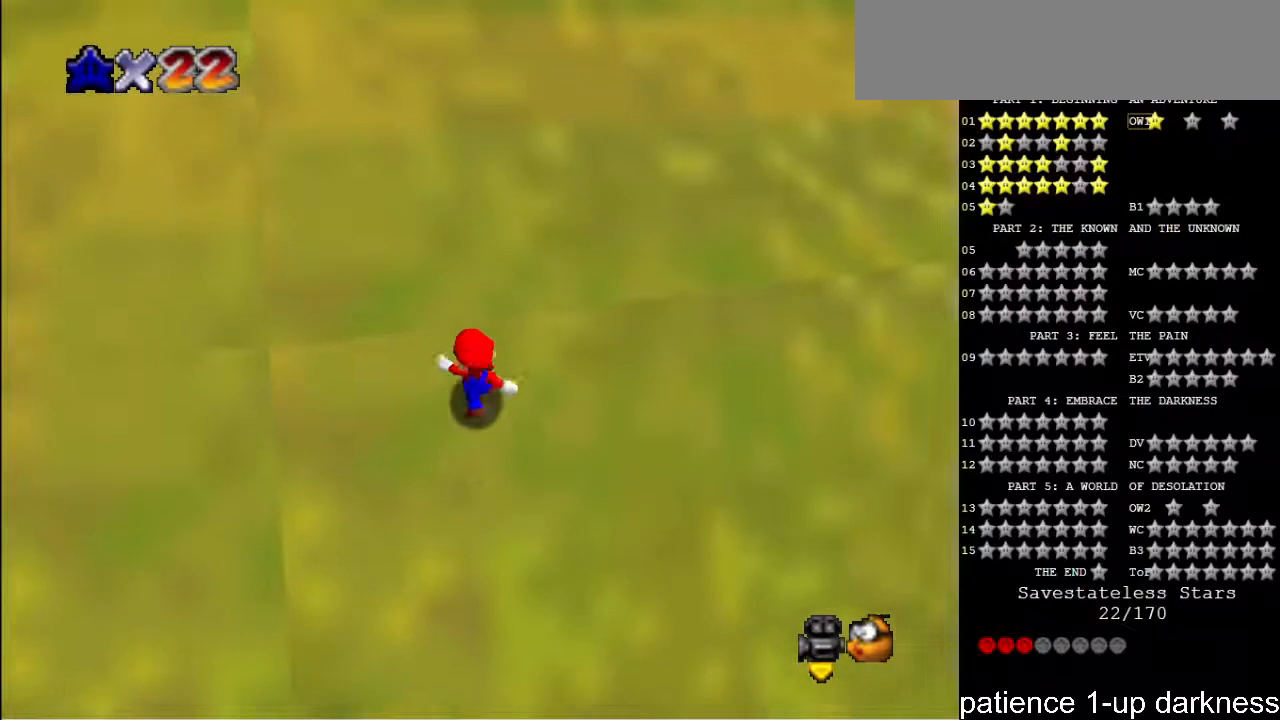
{"keys": ["g", "space", "up"], "events": [[33, "g", "up"], [133, "g", "down"], [200, "g", "up"], [300, "g", "down"], [367, "g", "up"], [467, "g", "down"]]}
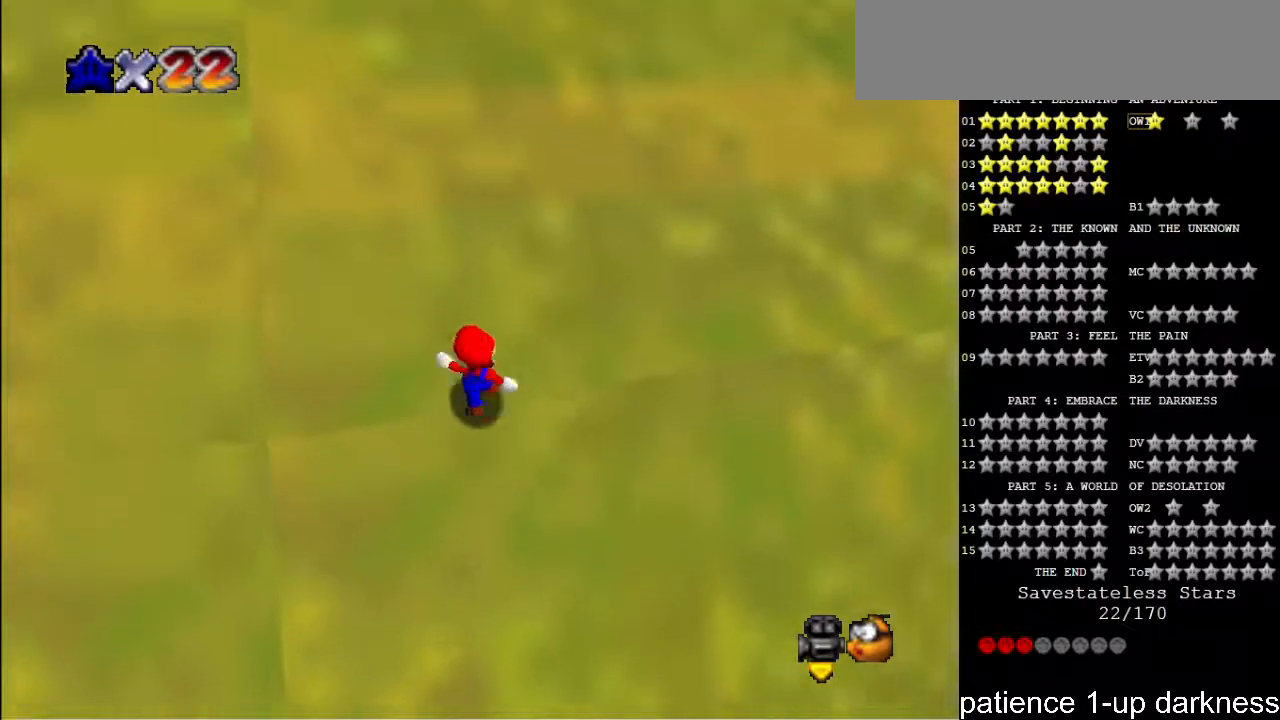
{"keys": ["space", "up"], "events": [[67, "g", "up"], [167, "g", "down"], [233, "g", "up"], [333, "g", "down"], [433, "g", "up"]]}
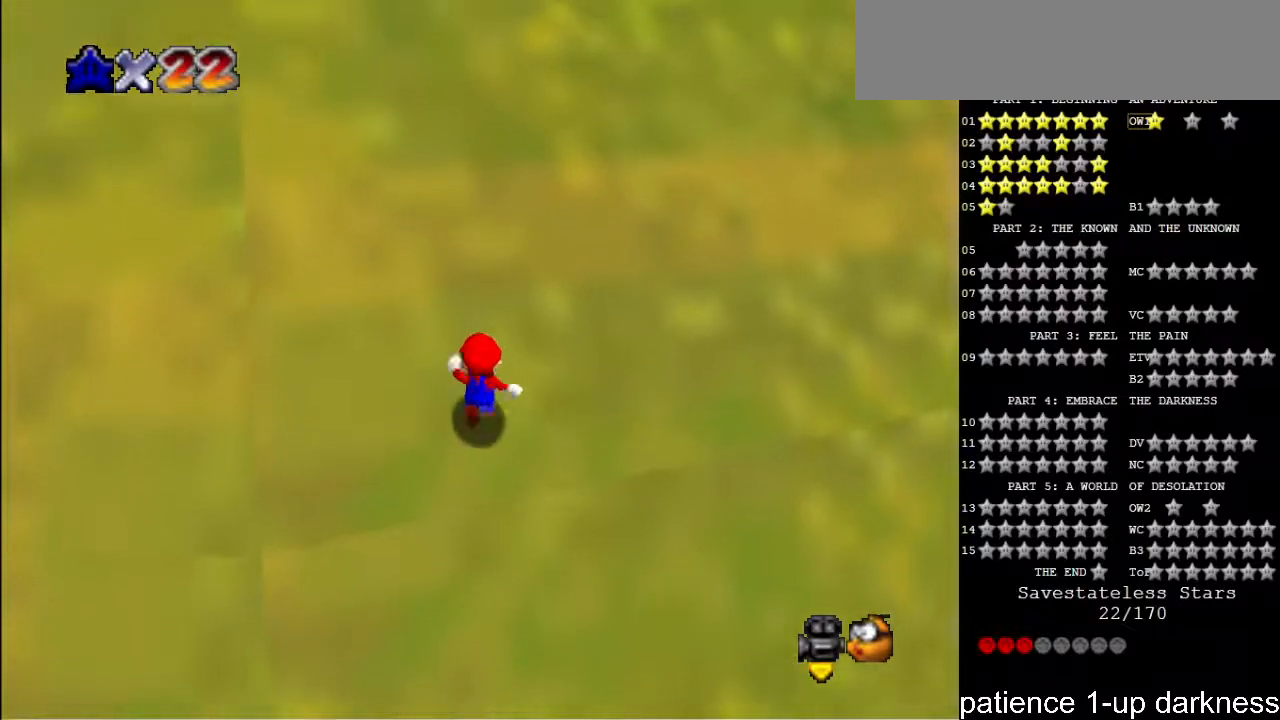
{"keys": ["space", "up"], "events": [[33, "g", "down"], [100, "g", "up"], [233, "g", "down"], [300, "g", "up"], [400, "g", "down"], [500, "g", "up"]]}
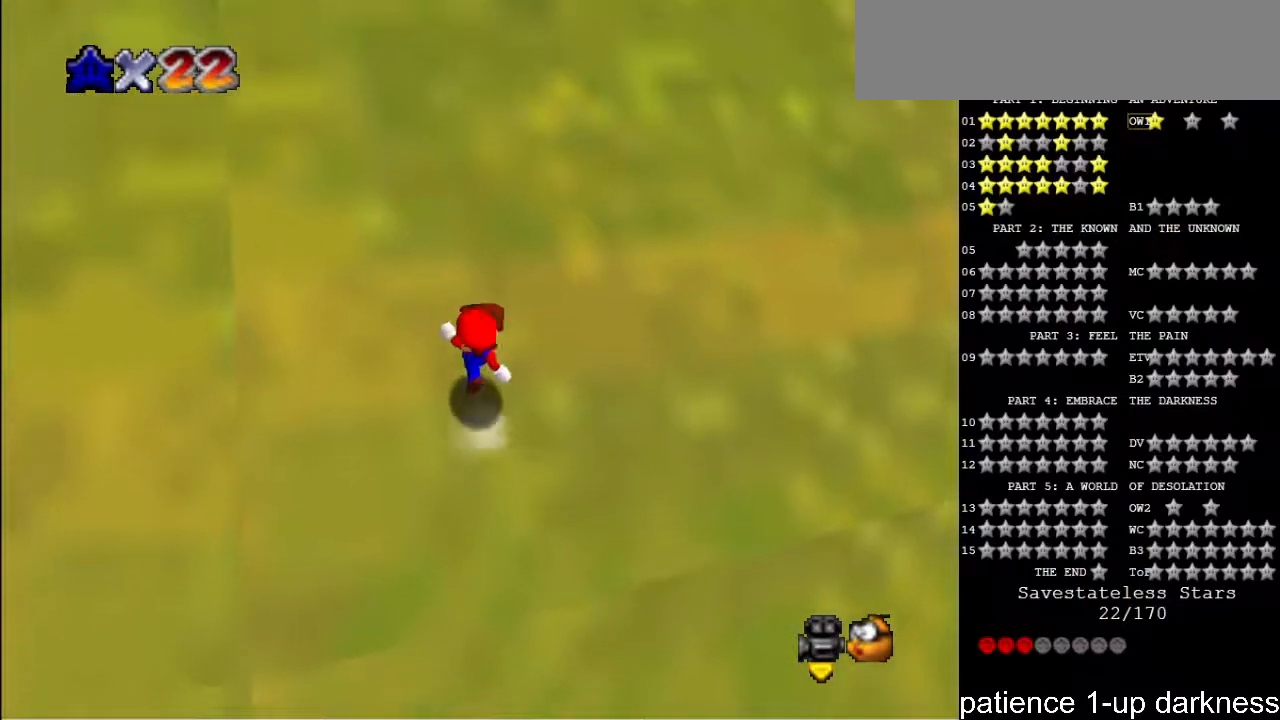
{"keys": ["g", "space", "up"], "events": [[100, "g", "down"], [167, "g", "up"], [267, "g", "down"], [367, "g", "up"], [467, "g", "down"]]}
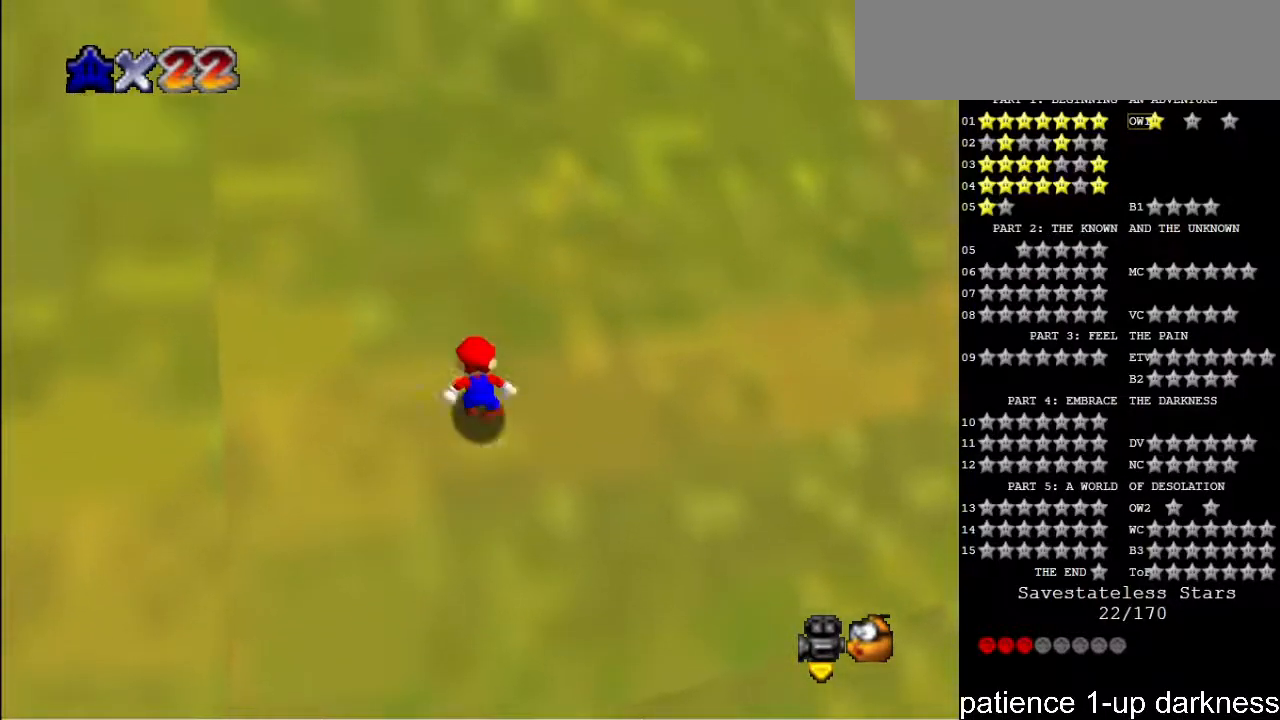
{"keys": ["g", "space", "up"], "events": [[33, "g", "up"], [133, "g", "down"], [200, "g", "up"], [300, "g", "down"], [367, "g", "up"], [500, "g", "down"]]}
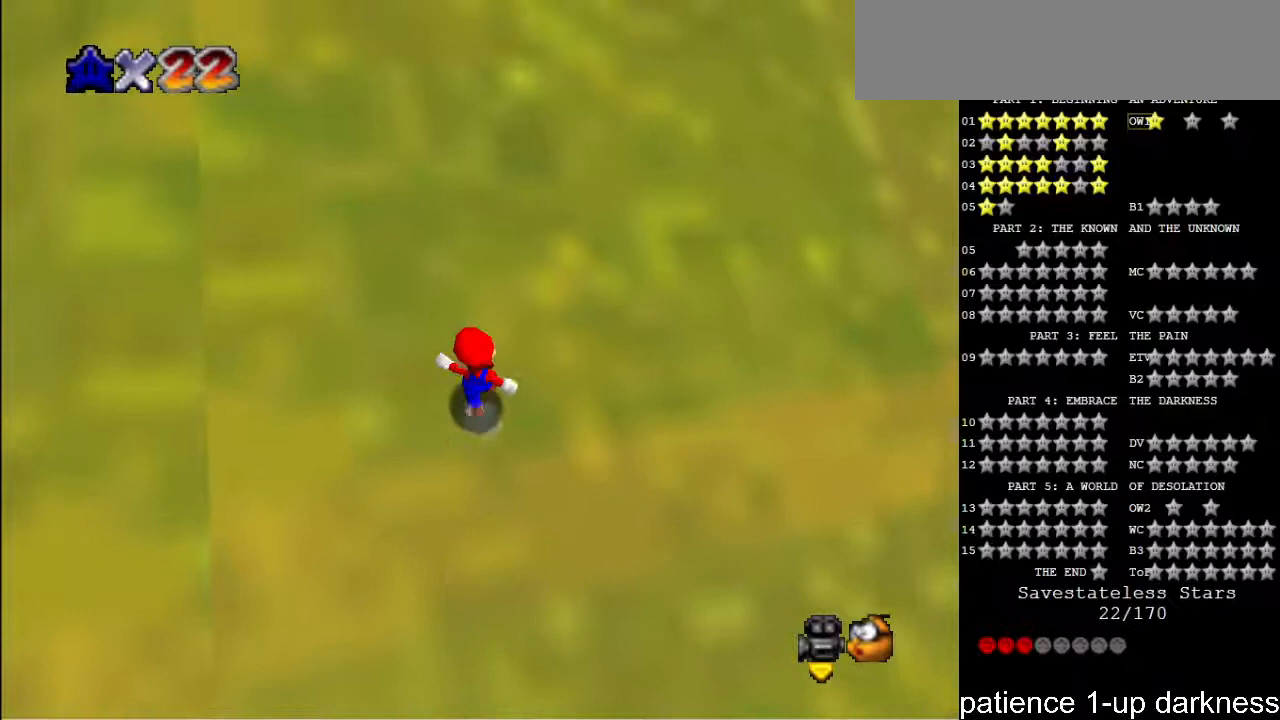
{"keys": ["space", "up"], "events": [[67, "g", "up"], [167, "g", "down"], [267, "g", "up"], [367, "g", "down"], [433, "g", "up"]]}
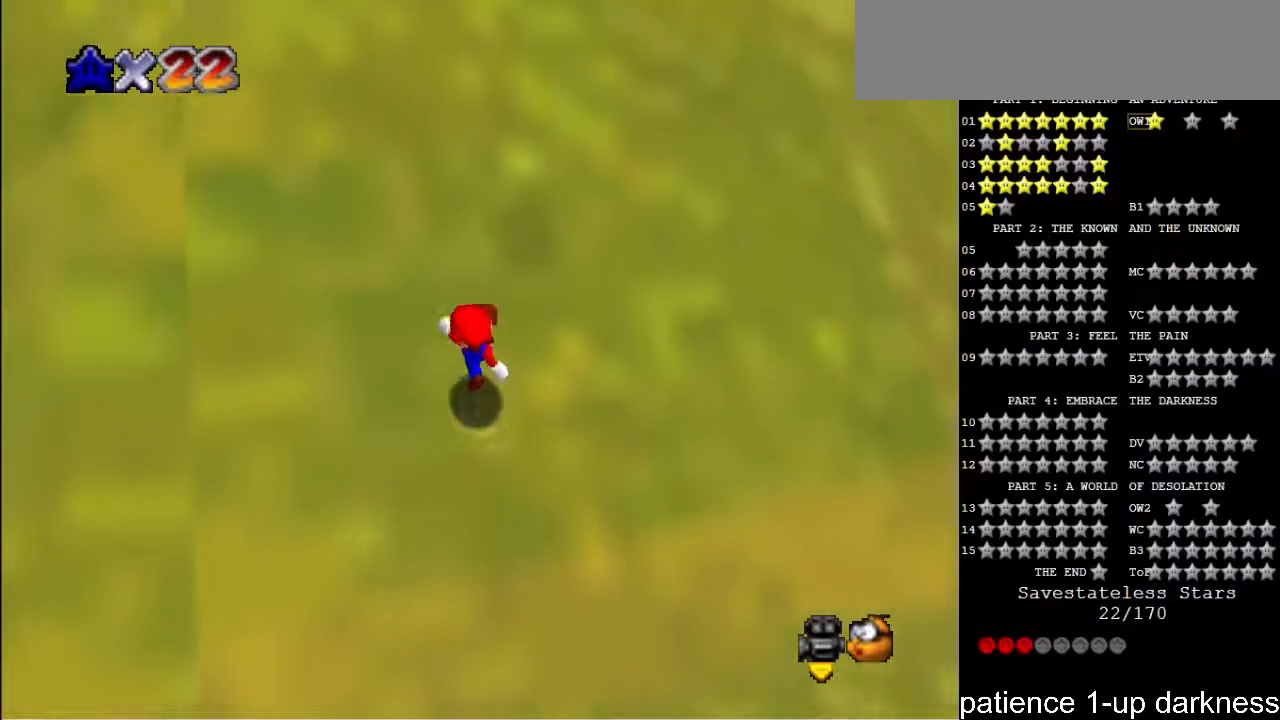
{"keys": ["space", "up"], "events": [[33, "g", "down"], [100, "g", "up"], [200, "g", "down"], [267, "g", "up"], [400, "g", "down"], [467, "g", "up"]]}
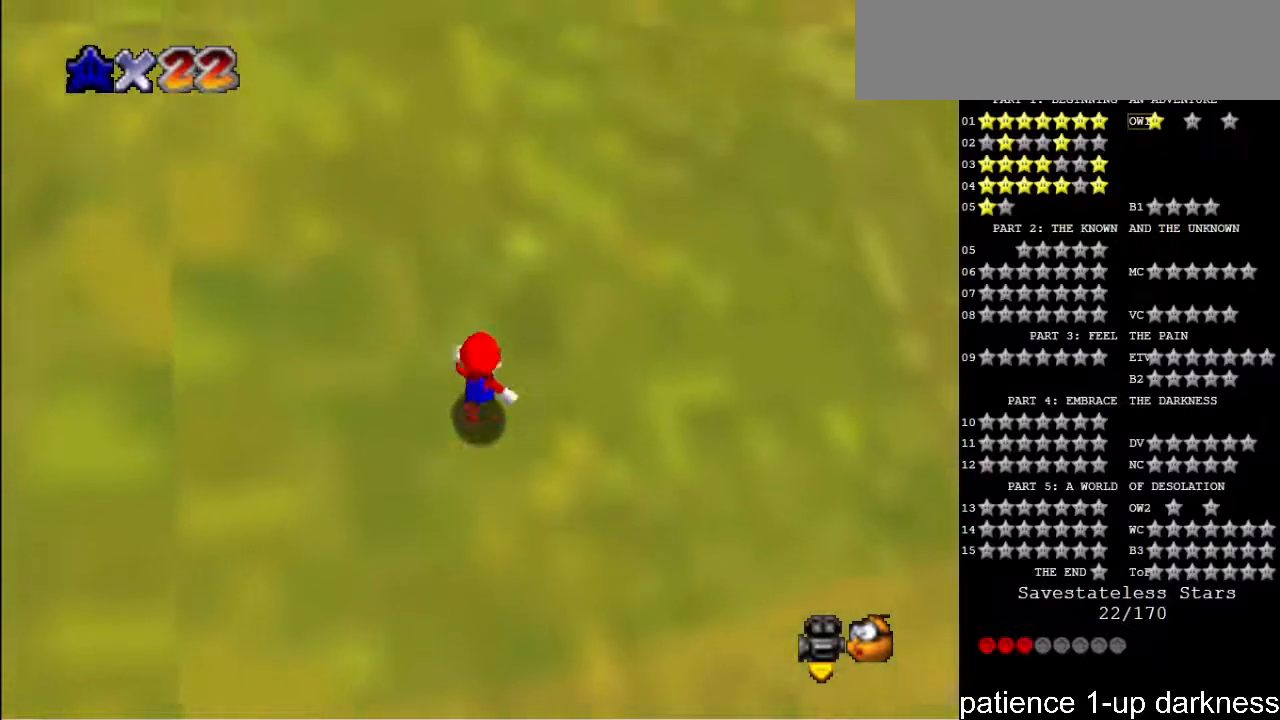
{"keys": ["space", "up"], "events": [[67, "g", "down"], [133, "g", "up"], [233, "g", "down"], [333, "g", "up"], [433, "g", "down"], [500, "g", "up"]]}
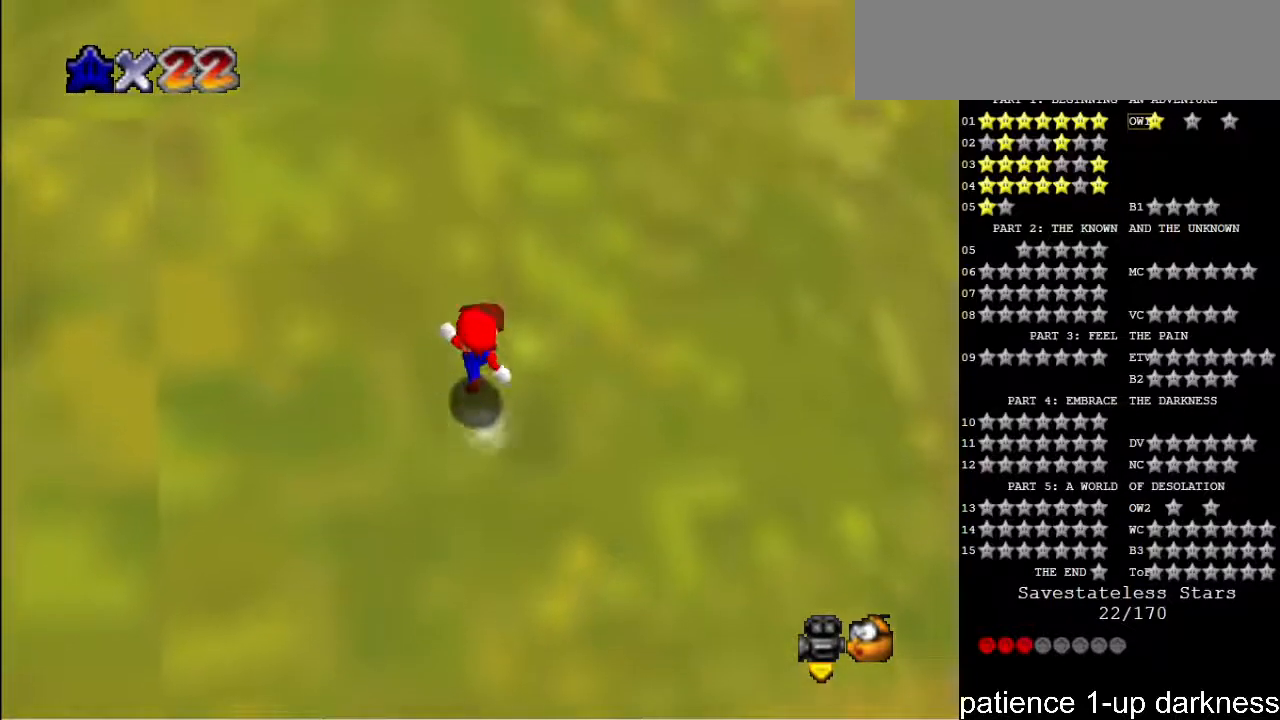
{"keys": ["g", "space", "up"], "events": [[100, "g", "down"], [200, "g", "up"], [300, "g", "down"], [400, "g", "up"], [500, "g", "down"]]}
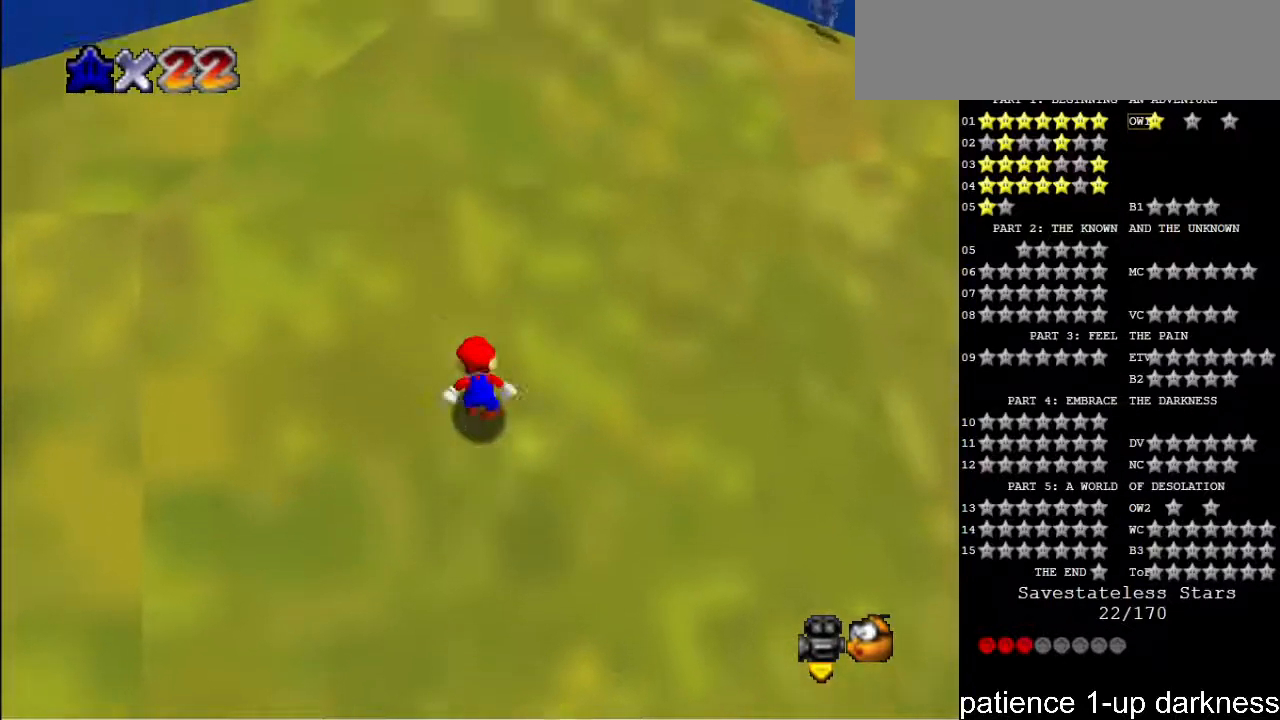
{"keys": ["space", "up"], "events": [[100, "g", "up"], [200, "g", "down"], [267, "g", "up"], [400, "g", "down"], [500, "g", "up"]]}
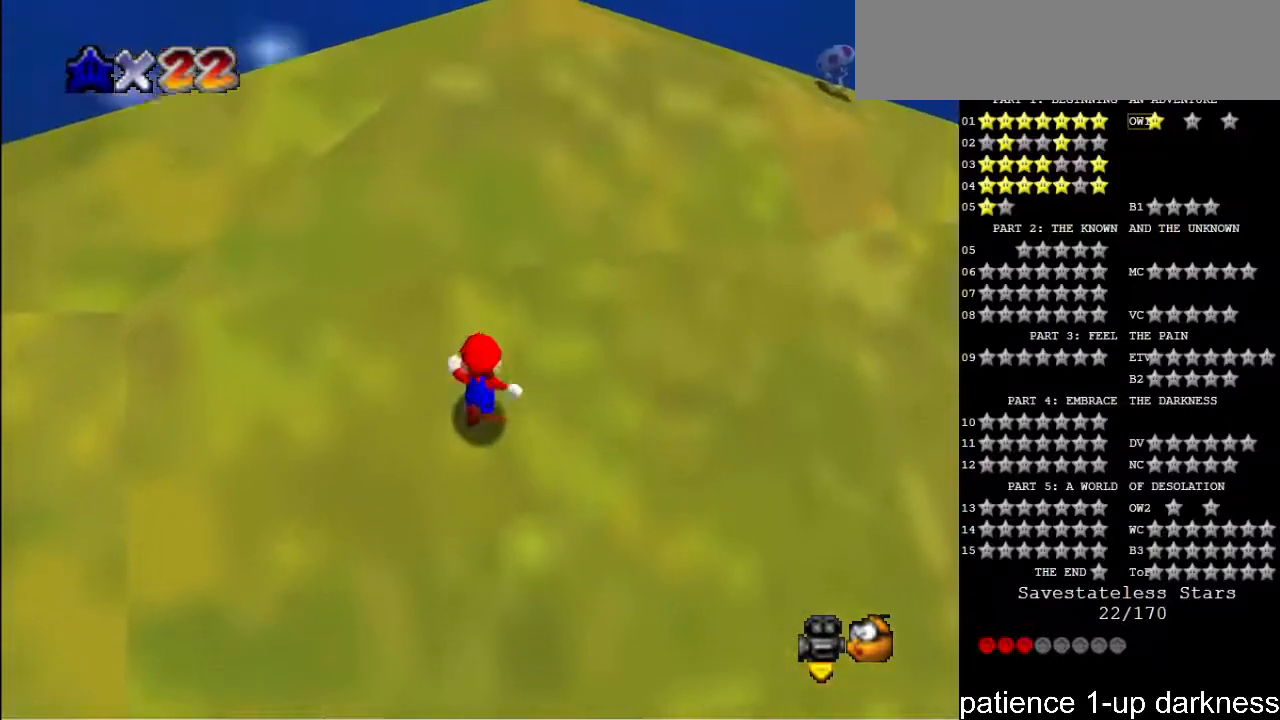
{"keys": ["right", "space", "up"], "events": [[100, "g", "down"], [200, "g", "up"], [300, "g", "down"], [400, "g", "up"], [467, "right", "down"]]}
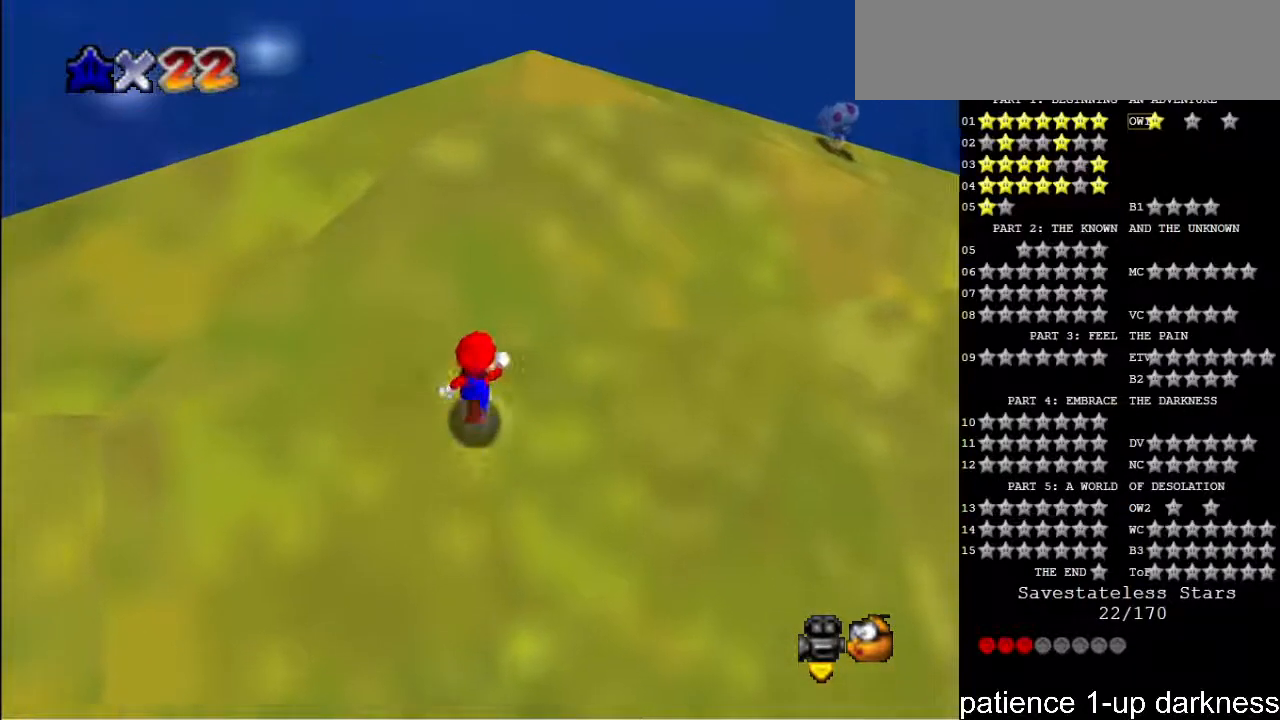
{"keys": ["g", "right", "space", "up"], "events": [[67, "g", "down"], [167, "g", "up"], [300, "g", "down"], [400, "g", "up"], [500, "g", "down"]]}
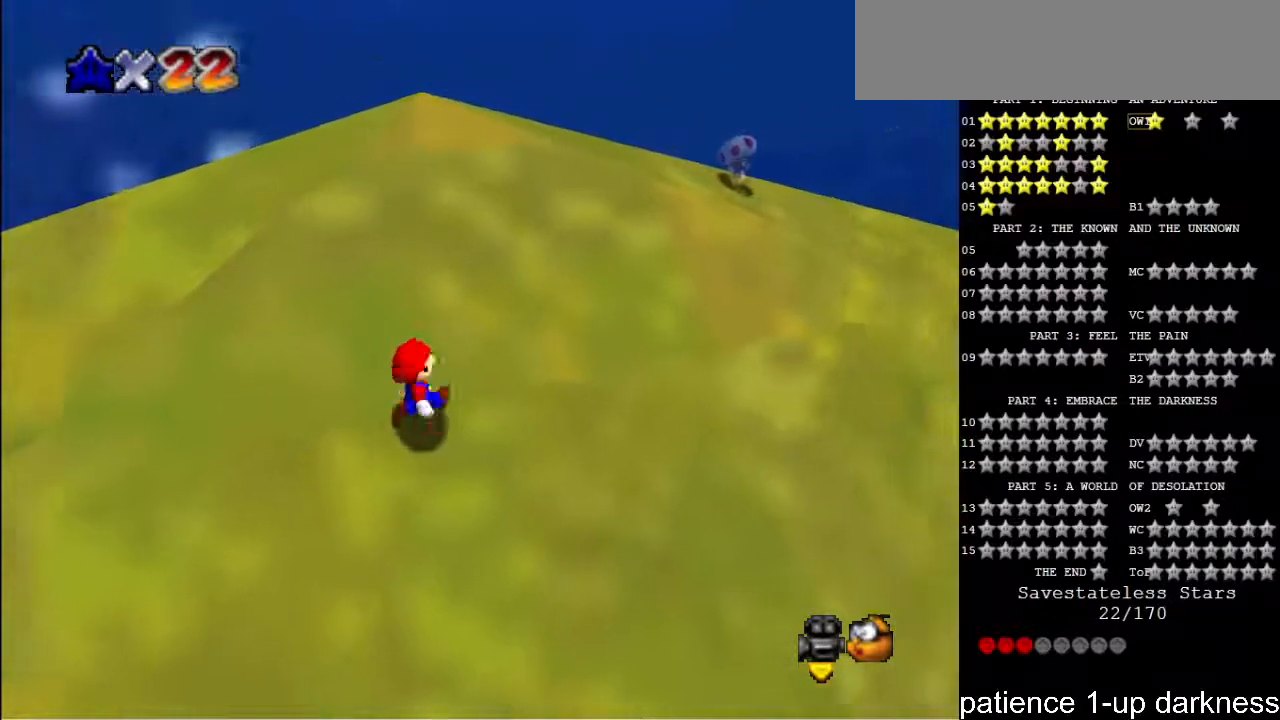
{"keys": ["right", "space", "up"], "events": [[100, "g", "up"], [167, "g", "down"], [300, "g", "up"], [400, "g", "down"], [500, "g", "up"]]}
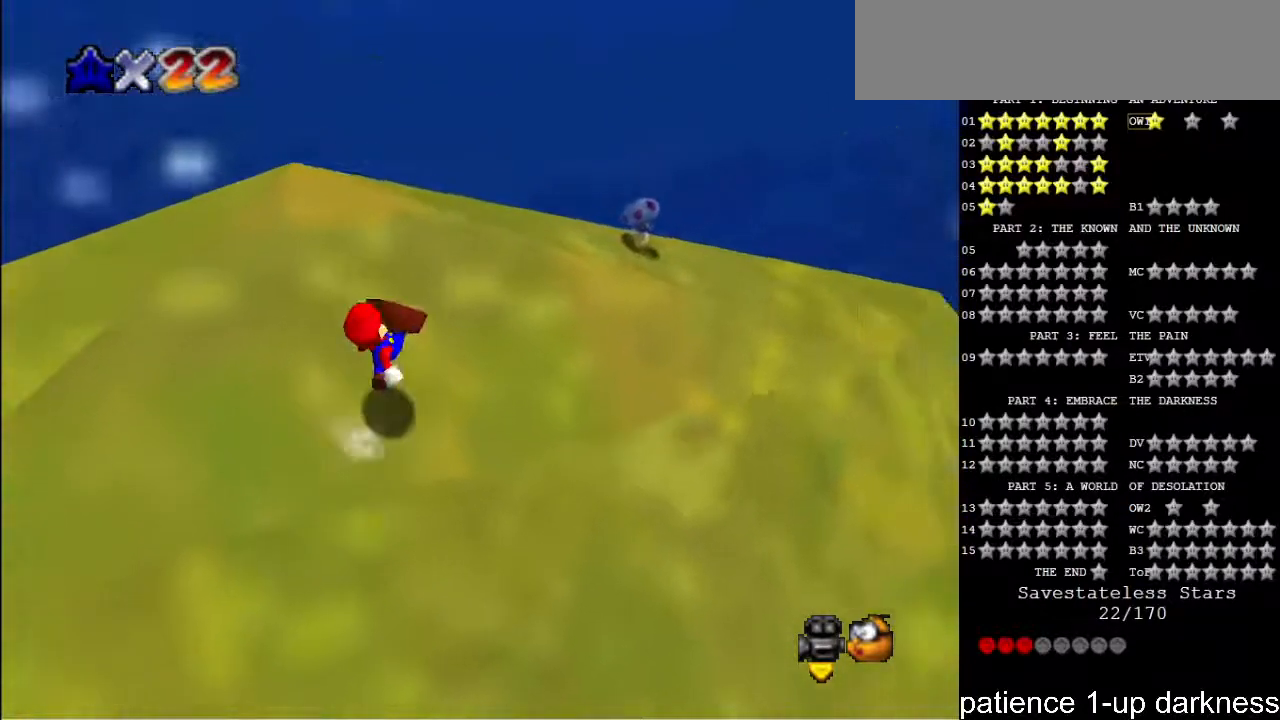
{"keys": ["right", "space", "up"], "events": [[133, "g", "down"], [233, "g", "up"], [367, "g", "down"], [467, "g", "up"]]}
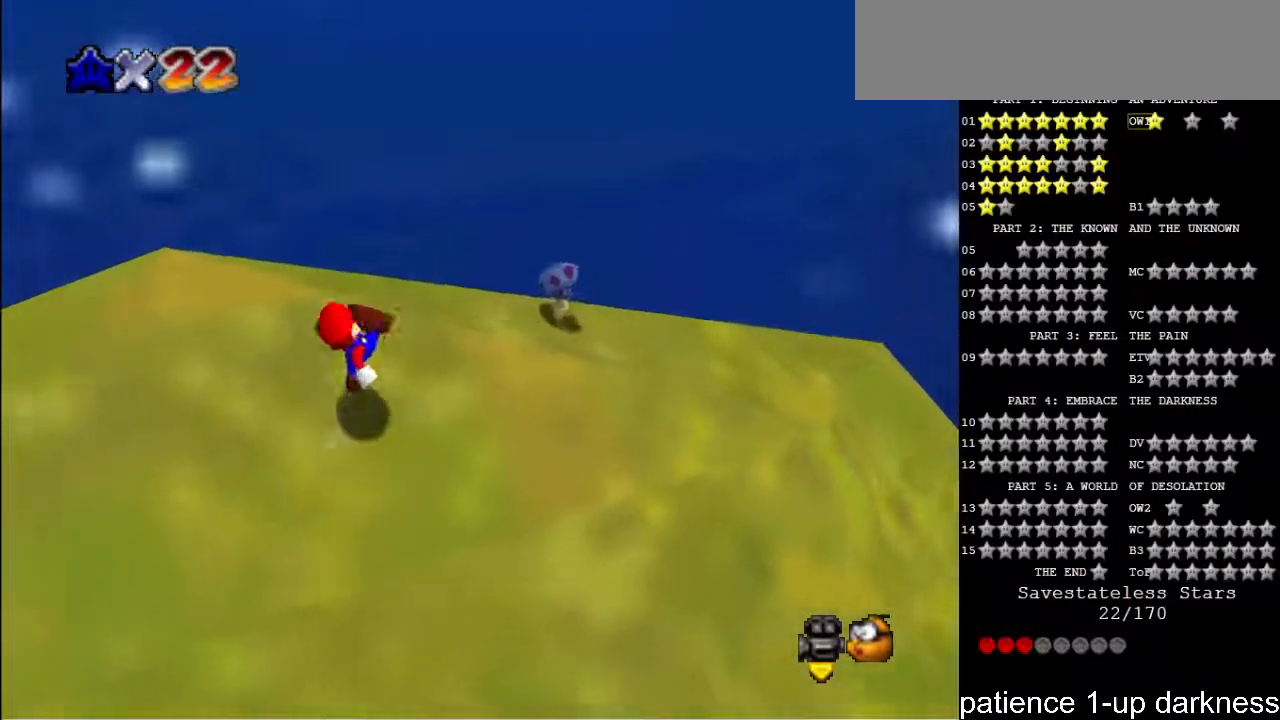
{"keys": ["right", "space", "up"], "events": [[233, "g", "down"], [333, "g", "up"]]}
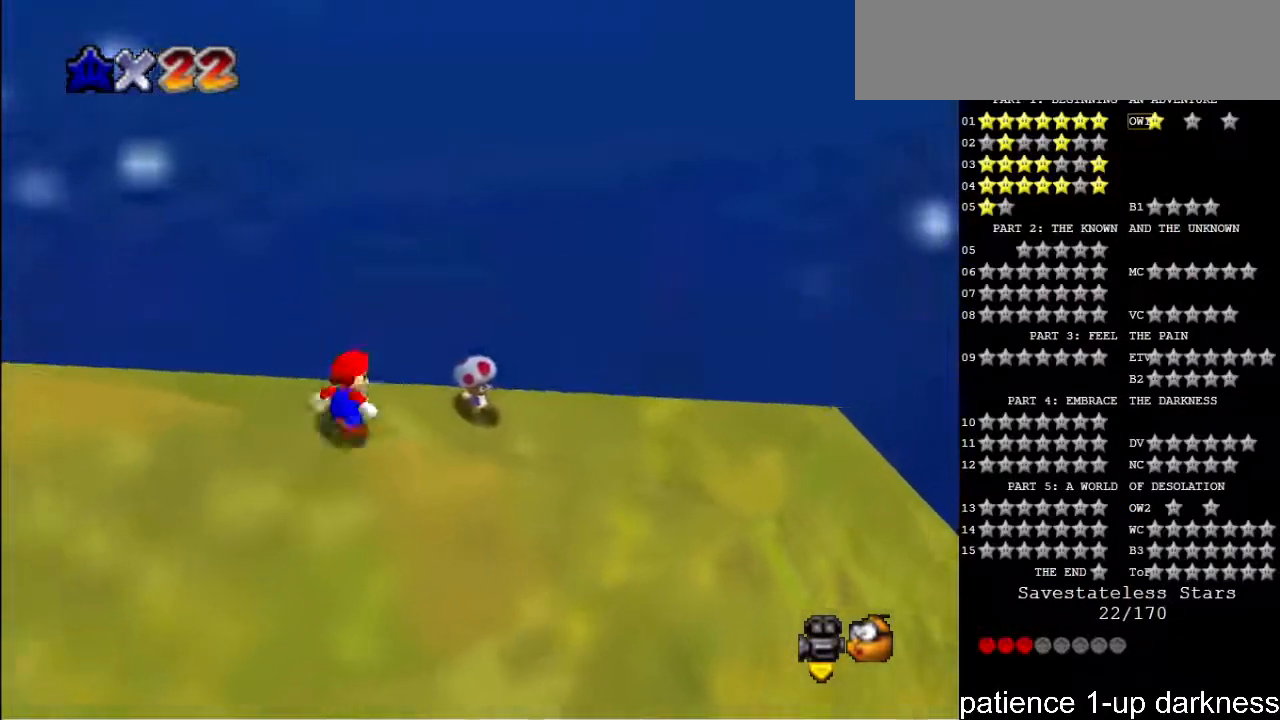
{"keys": [], "events": [[67, "right", "up"], [100, "up", "up"], [133, "space", "up"]]}
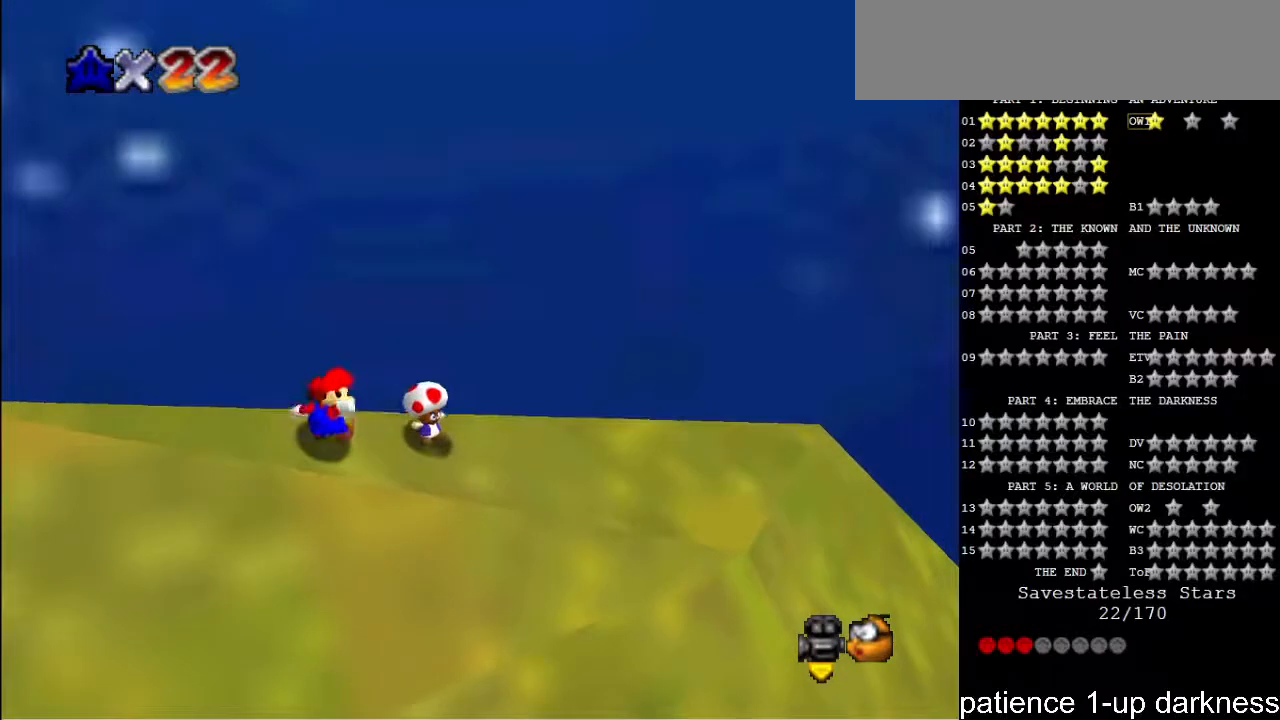
{"keys": [], "events": []}
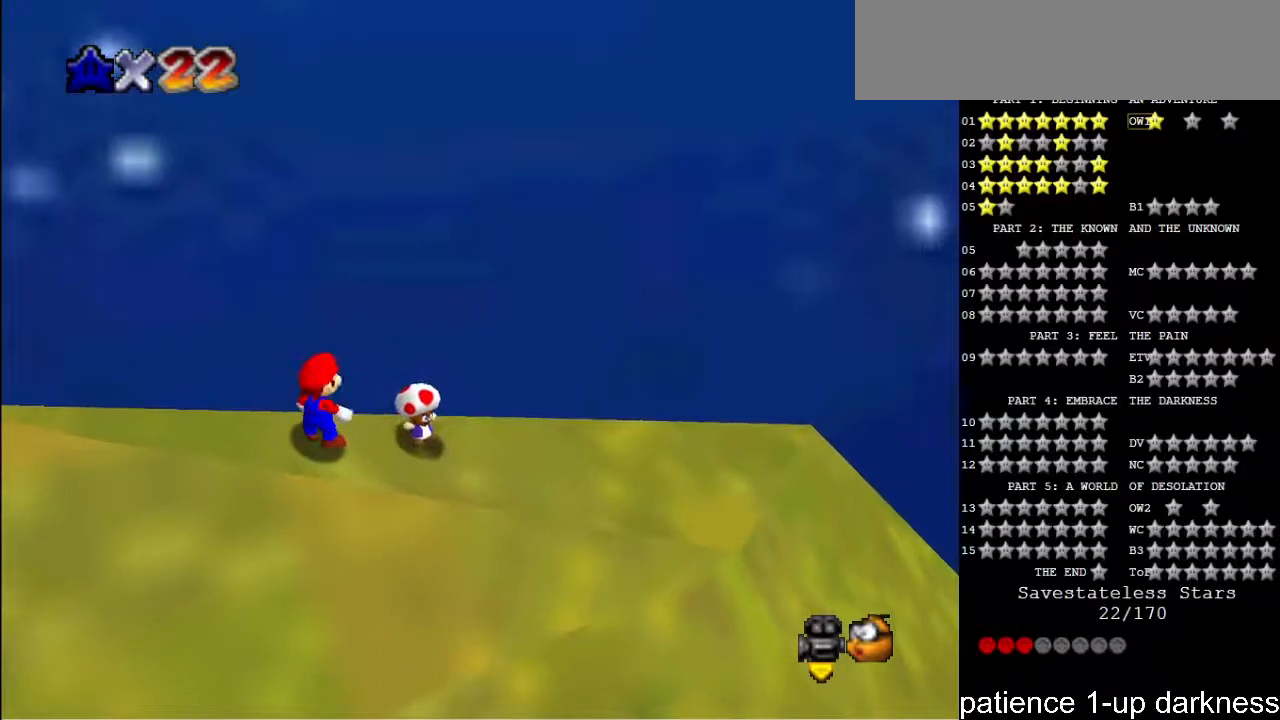
{"keys": [], "events": [[200, "right", "down"], [267, "right", "up"]]}